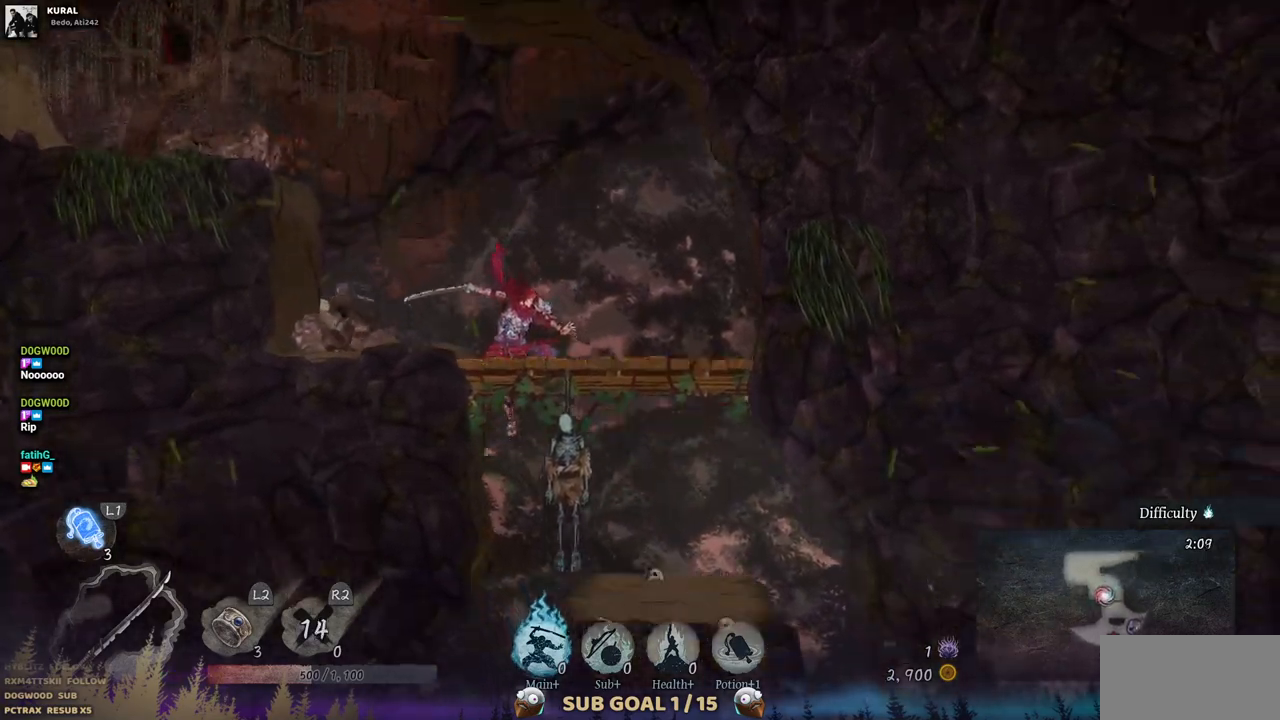
Gameplay with a controller (PlayStation layout); each line is a JSON object with the inputs held at the frame after it. "events" lists button and stick changes between this image and that frame as [ms after this image, input, new state], when the widget could be followed in between. Not read: L1 L3 R1 R2.
{"buttons": ["DPAD_RIGHT"], "left_stick": "center", "right_stick": "center", "events": [[217, "DPAD_RIGHT", "down"]]}
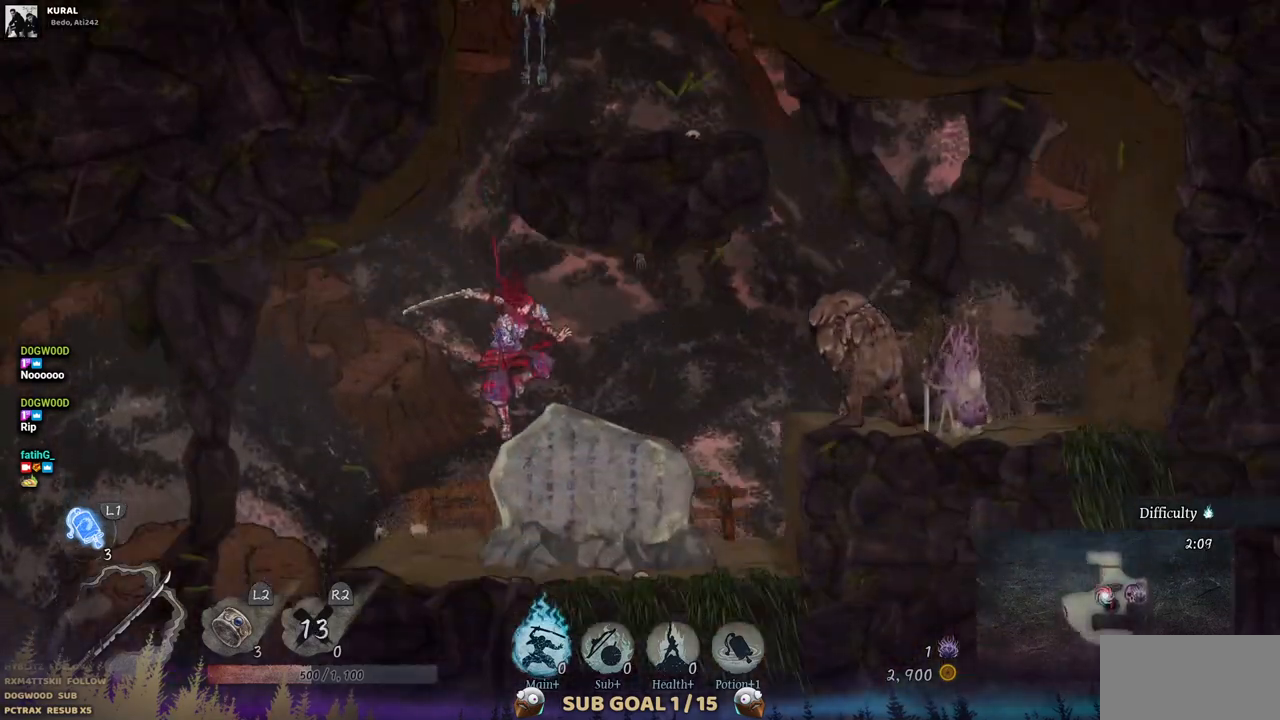
{"buttons": ["DPAD_RIGHT"], "left_stick": "center", "right_stick": "center", "events": []}
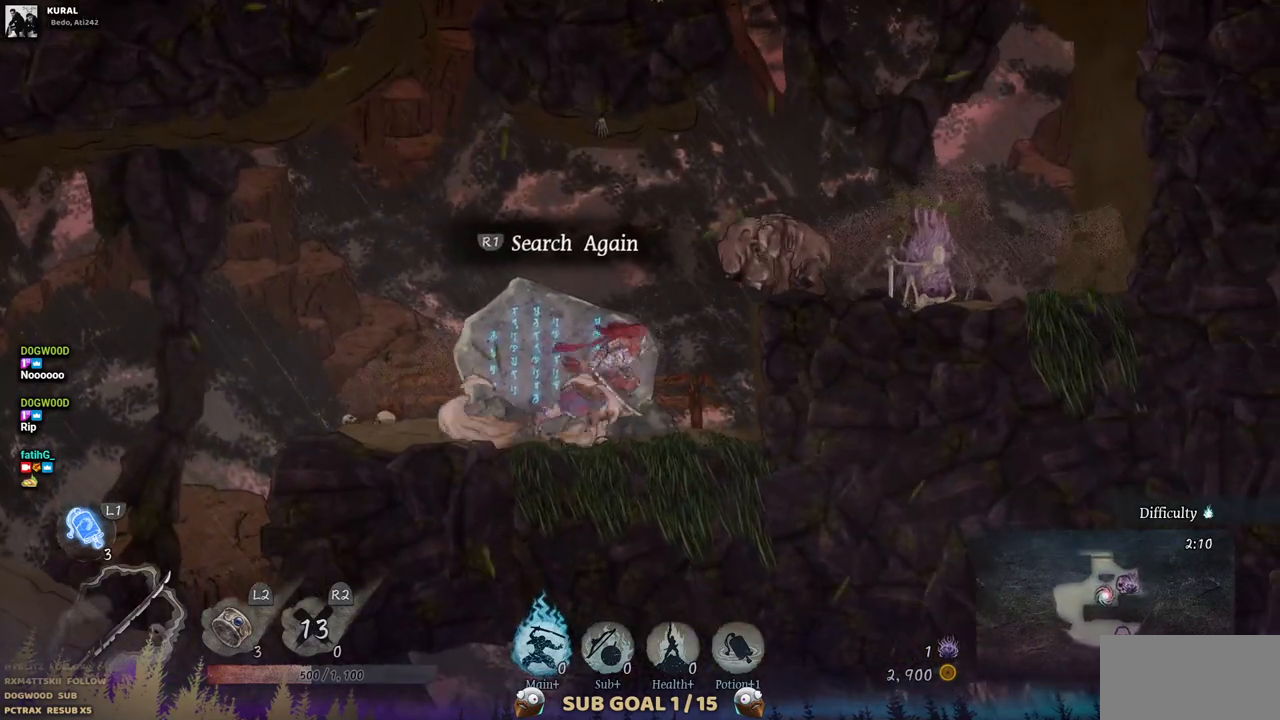
{"buttons": ["SQUARE"], "left_stick": "center", "right_stick": "center", "events": [[183, "CROSS", "down"], [267, "SQUARE", "down"], [317, "CROSS", "up"], [383, "SQUARE", "up"], [450, "DPAD_RIGHT", "up"], [483, "SQUARE", "down"]]}
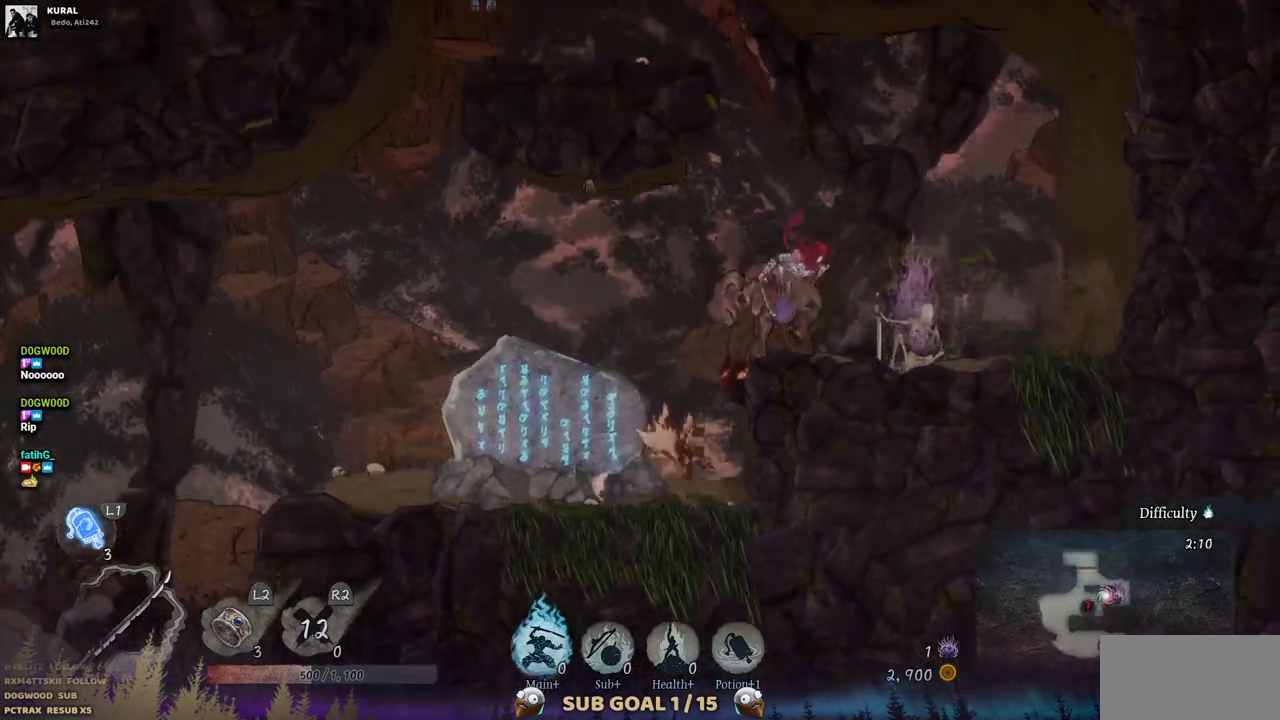
{"buttons": [], "left_stick": "center", "right_stick": "center", "events": [[100, "SQUARE", "up"], [167, "SQUARE", "down"], [250, "SQUARE", "up"], [350, "SQUARE", "down"], [417, "SQUARE", "up"]]}
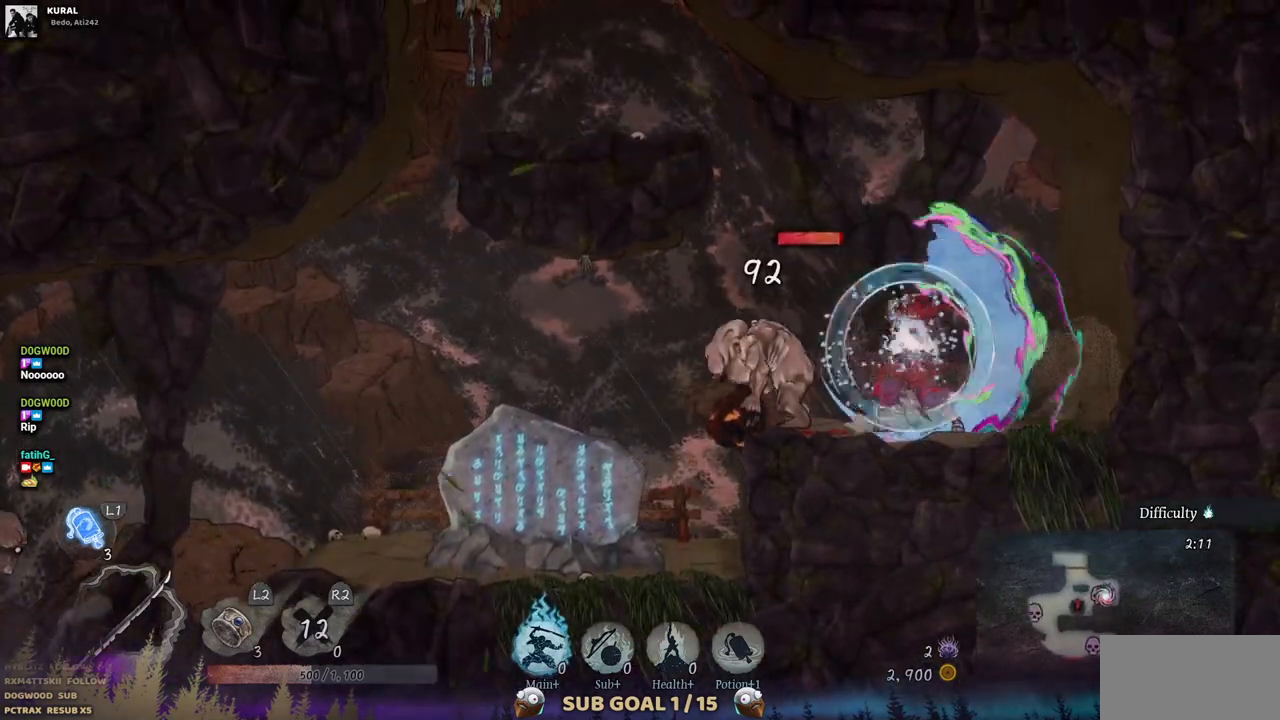
{"buttons": [], "left_stick": "center", "right_stick": "center", "events": [[17, "SQUARE", "down"], [83, "SQUARE", "up"]]}
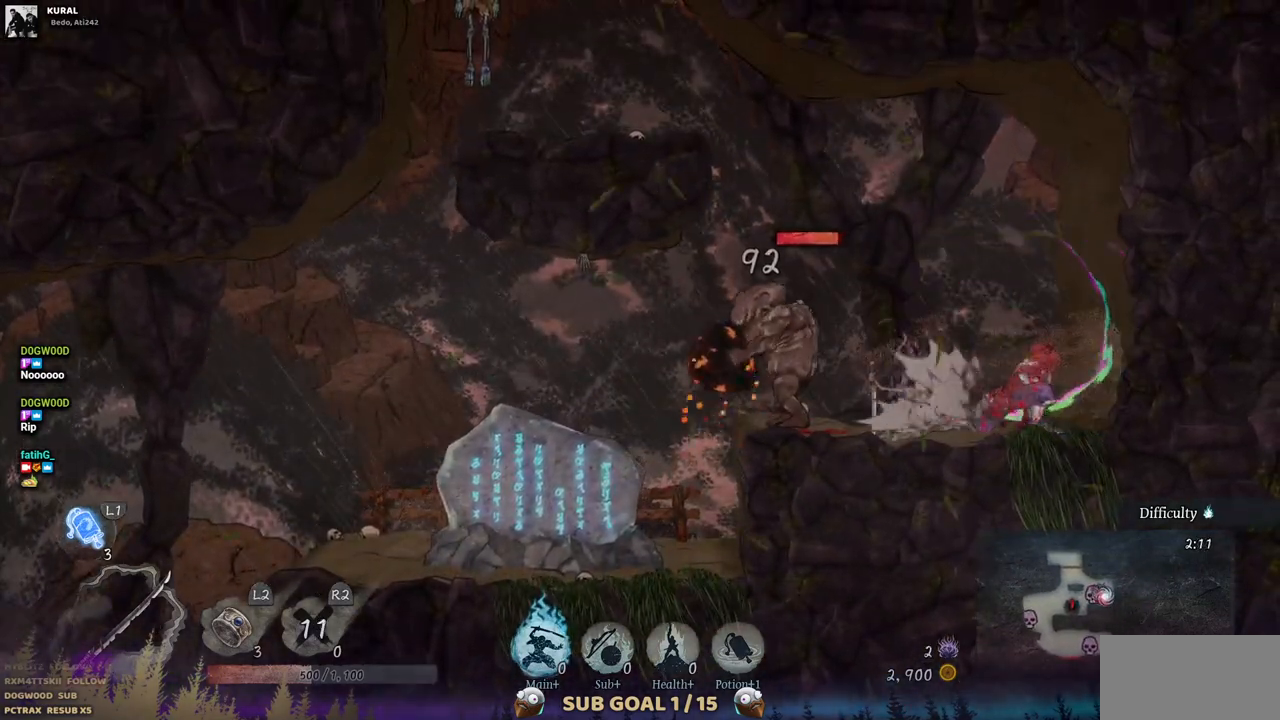
{"buttons": [], "left_stick": "center", "right_stick": "center", "events": []}
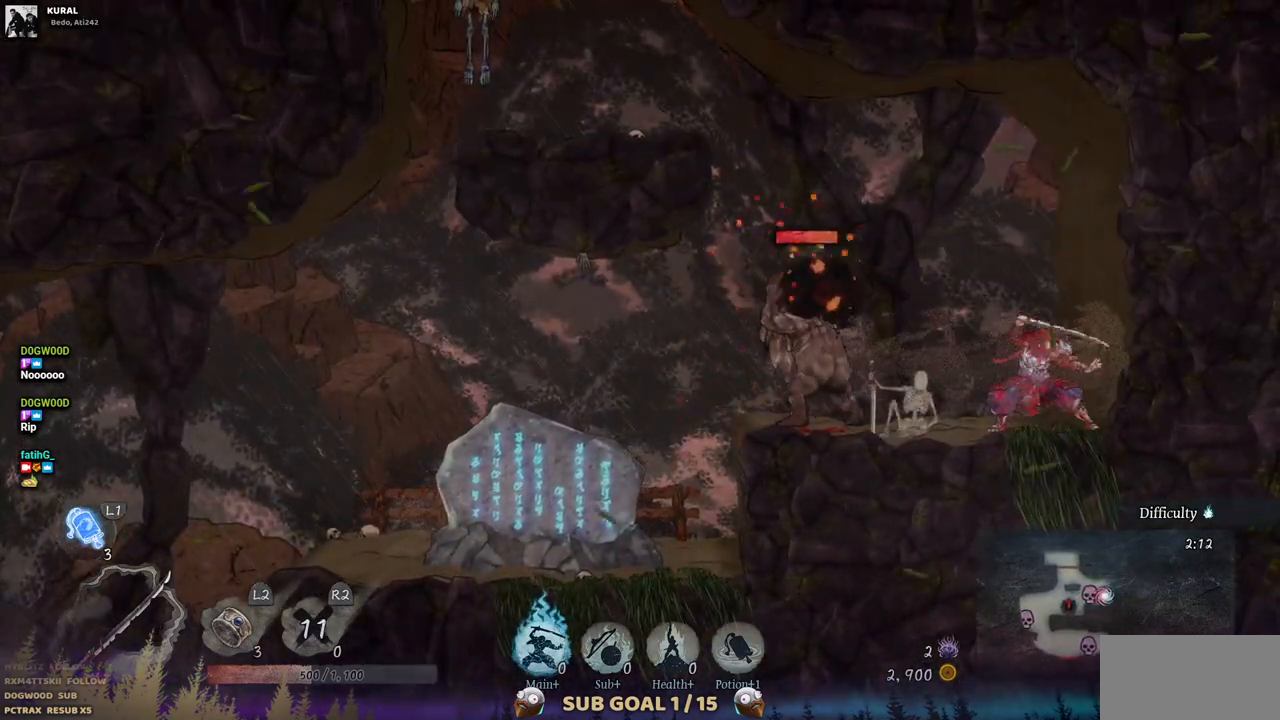
{"buttons": [], "left_stick": "center", "right_stick": "center", "events": []}
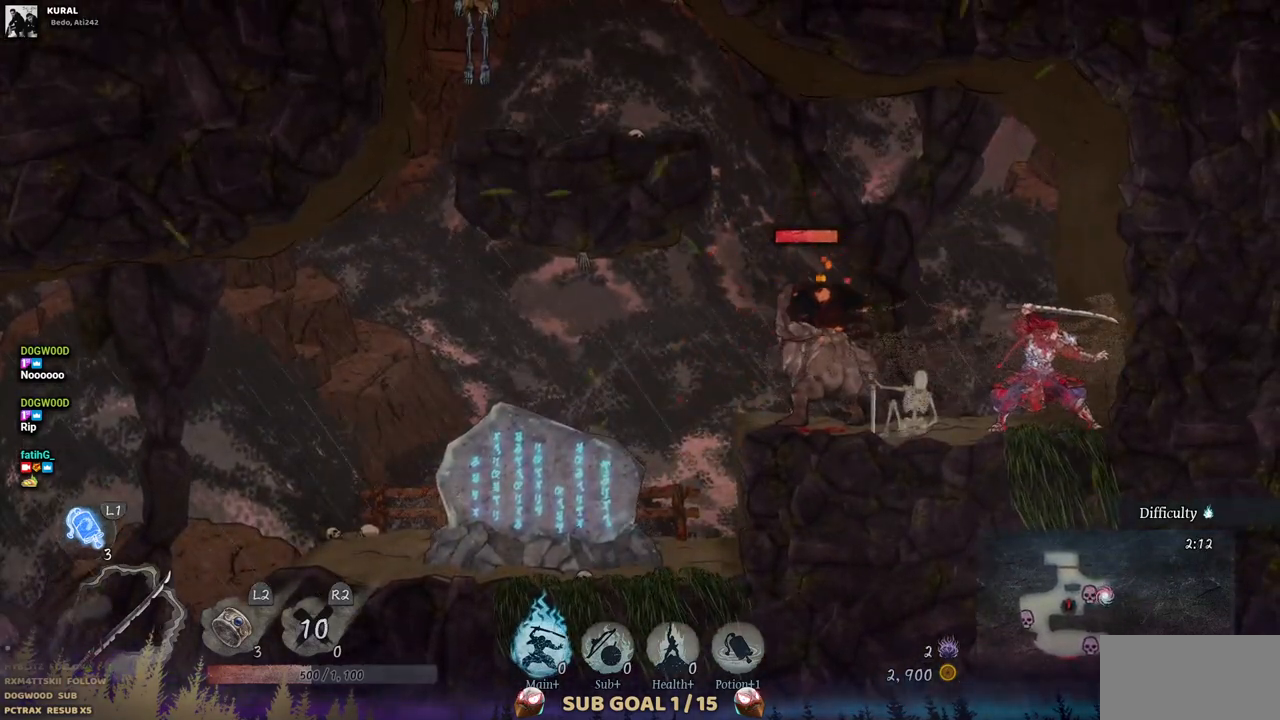
{"buttons": [], "left_stick": "center", "right_stick": "center", "events": [[83, "DPAD_LEFT", "down"], [200, "DPAD_LEFT", "up"]]}
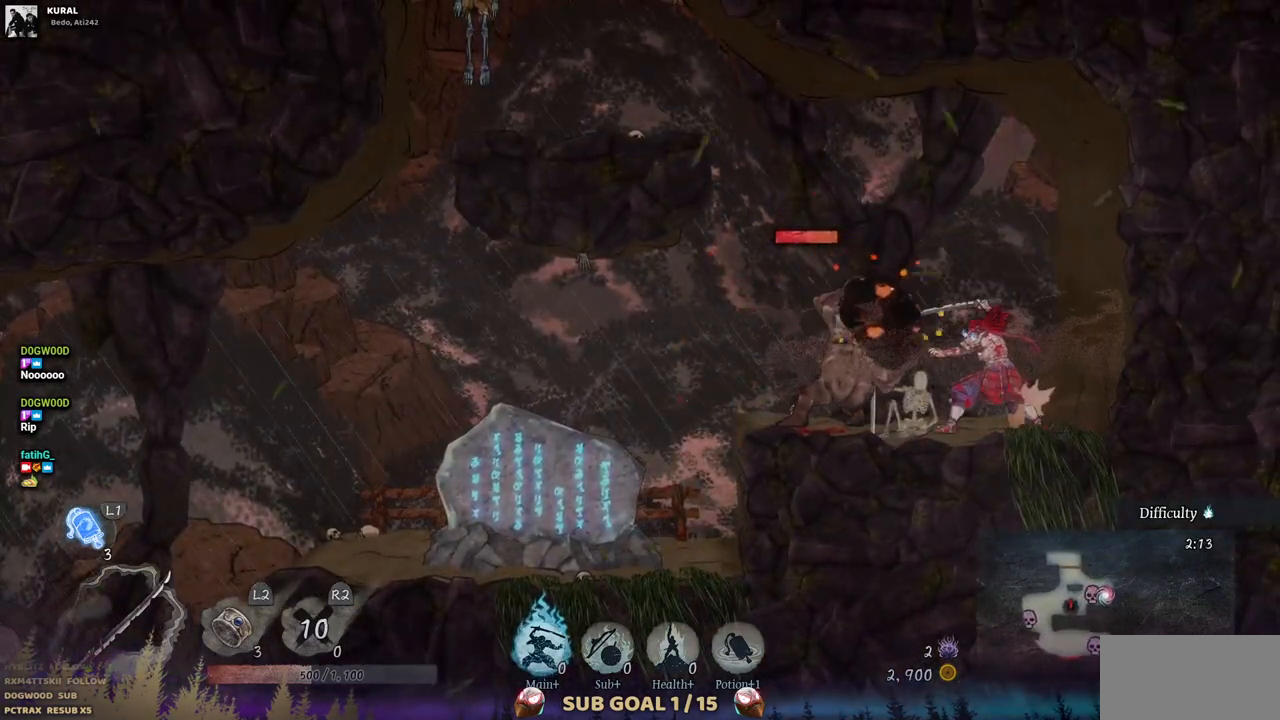
{"buttons": [], "left_stick": "center", "right_stick": "center", "events": [[217, "SQUARE", "down"], [383, "SQUARE", "up"]]}
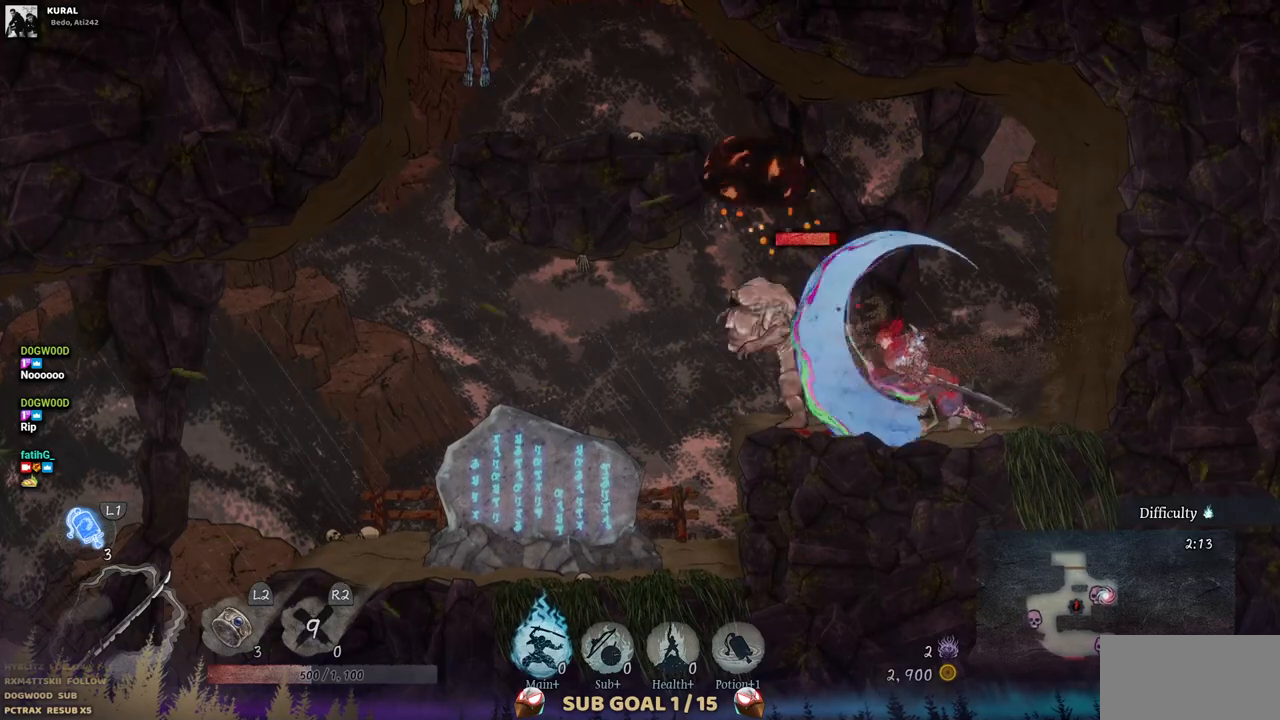
{"buttons": [], "left_stick": "center", "right_stick": "center", "events": [[117, "SQUARE", "down"], [250, "SQUARE", "up"], [367, "SQUARE", "down"], [467, "SQUARE", "up"]]}
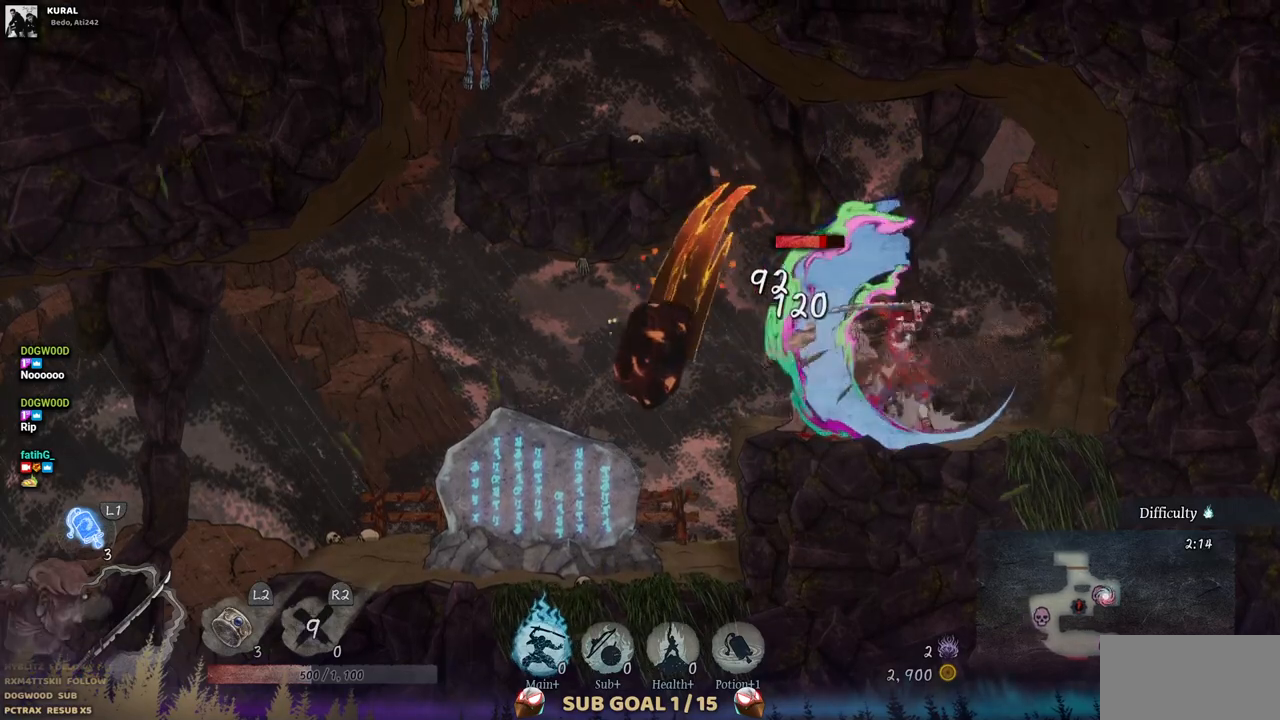
{"buttons": ["SQUARE"], "left_stick": "center", "right_stick": "center", "events": [[183, "SQUARE", "down"], [333, "SQUARE", "up"], [450, "SQUARE", "down"]]}
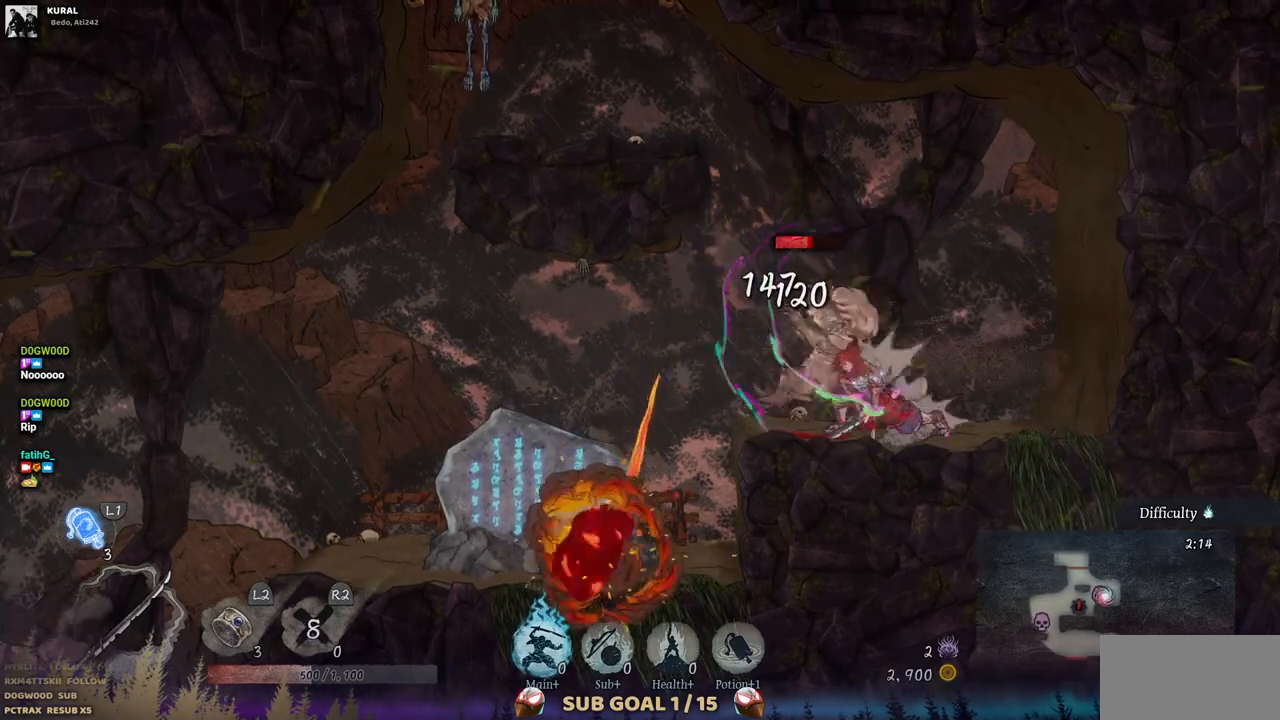
{"buttons": [], "left_stick": "center", "right_stick": "center", "events": [[83, "SQUARE", "up"], [183, "SQUARE", "down"], [300, "SQUARE", "up"], [400, "SQUARE", "down"], [483, "SQUARE", "up"]]}
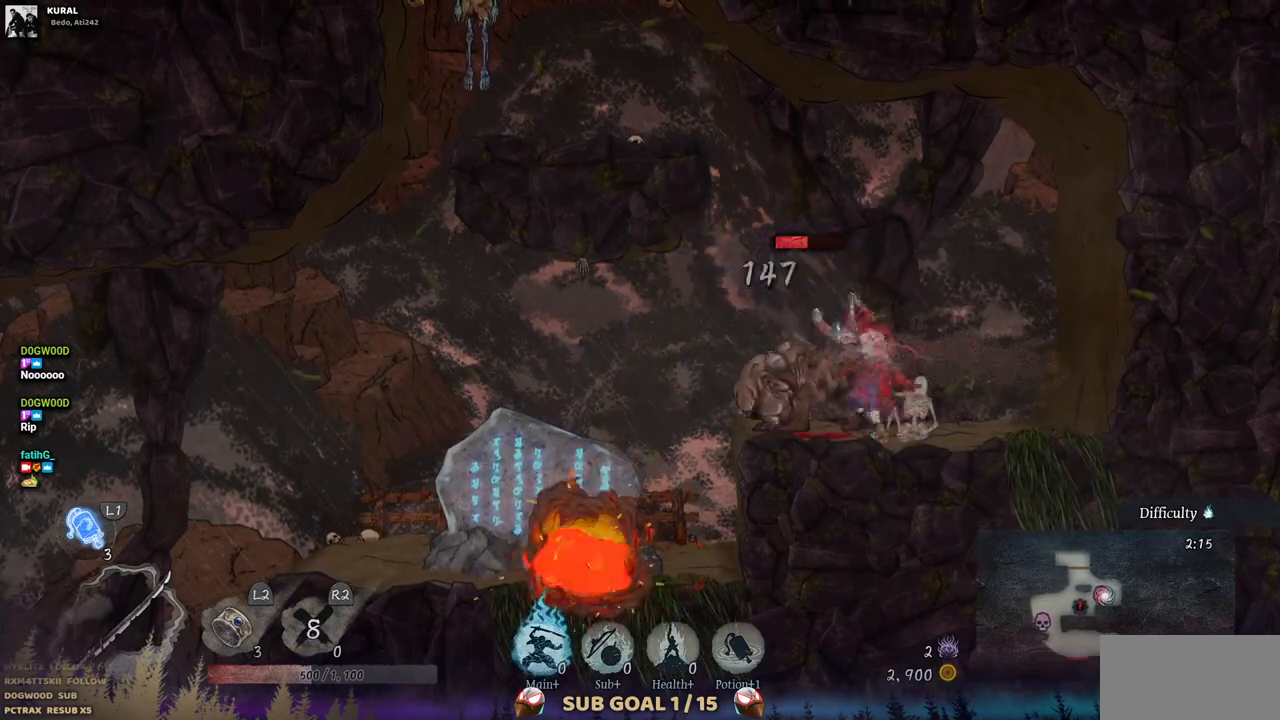
{"buttons": ["SQUARE"], "left_stick": "center", "right_stick": "center", "events": [[83, "SQUARE", "down"], [183, "SQUARE", "up"], [283, "SQUARE", "down"], [367, "SQUARE", "up"], [467, "SQUARE", "down"]]}
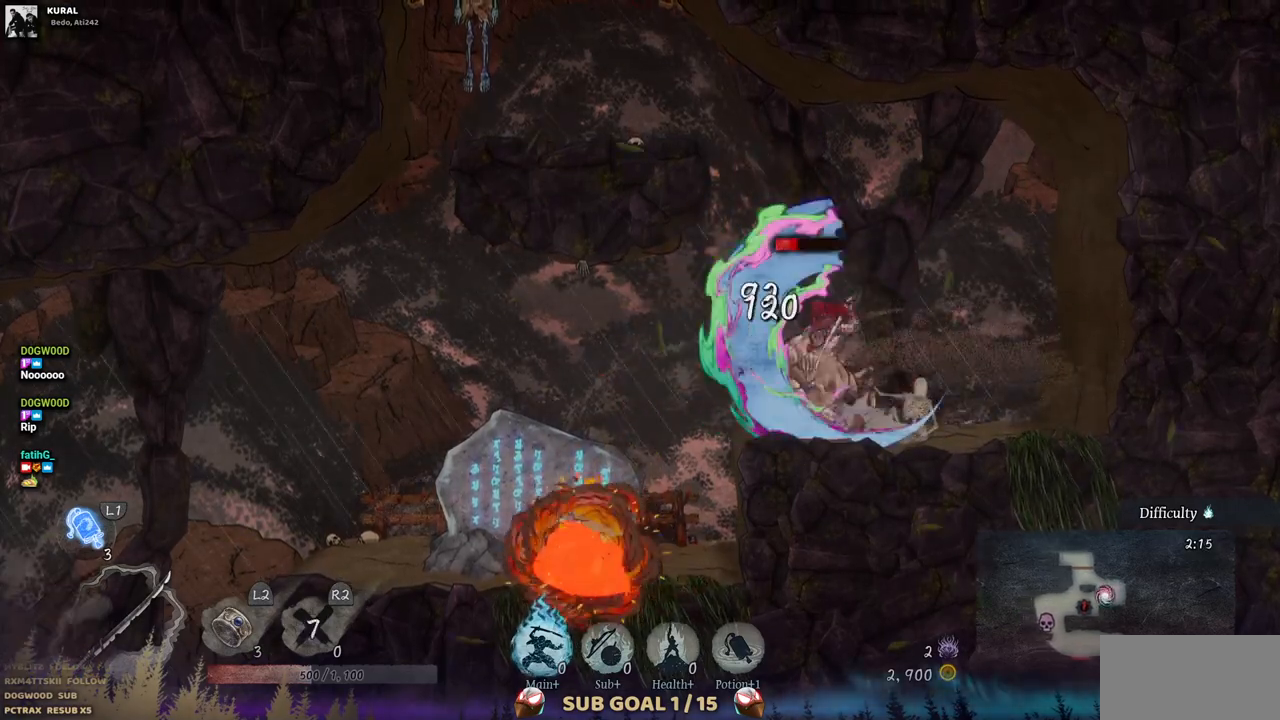
{"buttons": [], "left_stick": "center", "right_stick": "center", "events": [[67, "SQUARE", "up"], [200, "SQUARE", "down"], [300, "SQUARE", "up"]]}
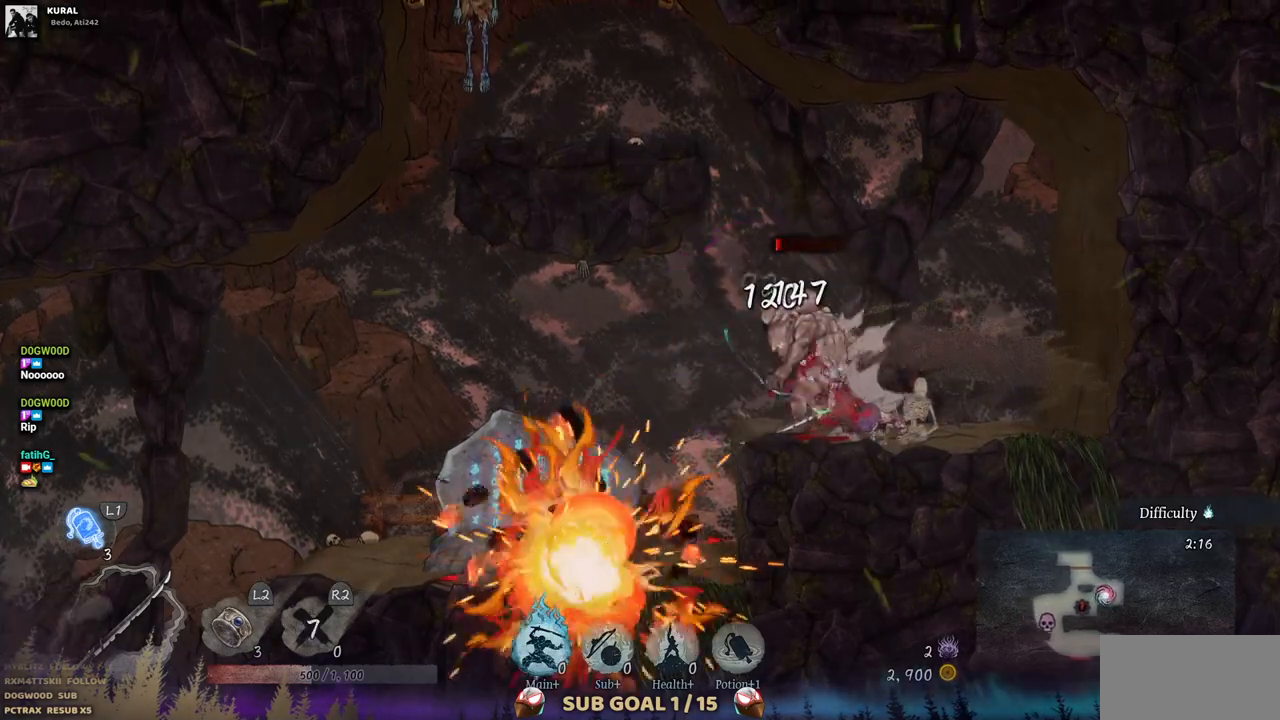
{"buttons": [], "left_stick": "center", "right_stick": "center", "events": [[167, "SQUARE", "down"], [300, "SQUARE", "up"], [383, "SQUARE", "down"], [500, "SQUARE", "up"]]}
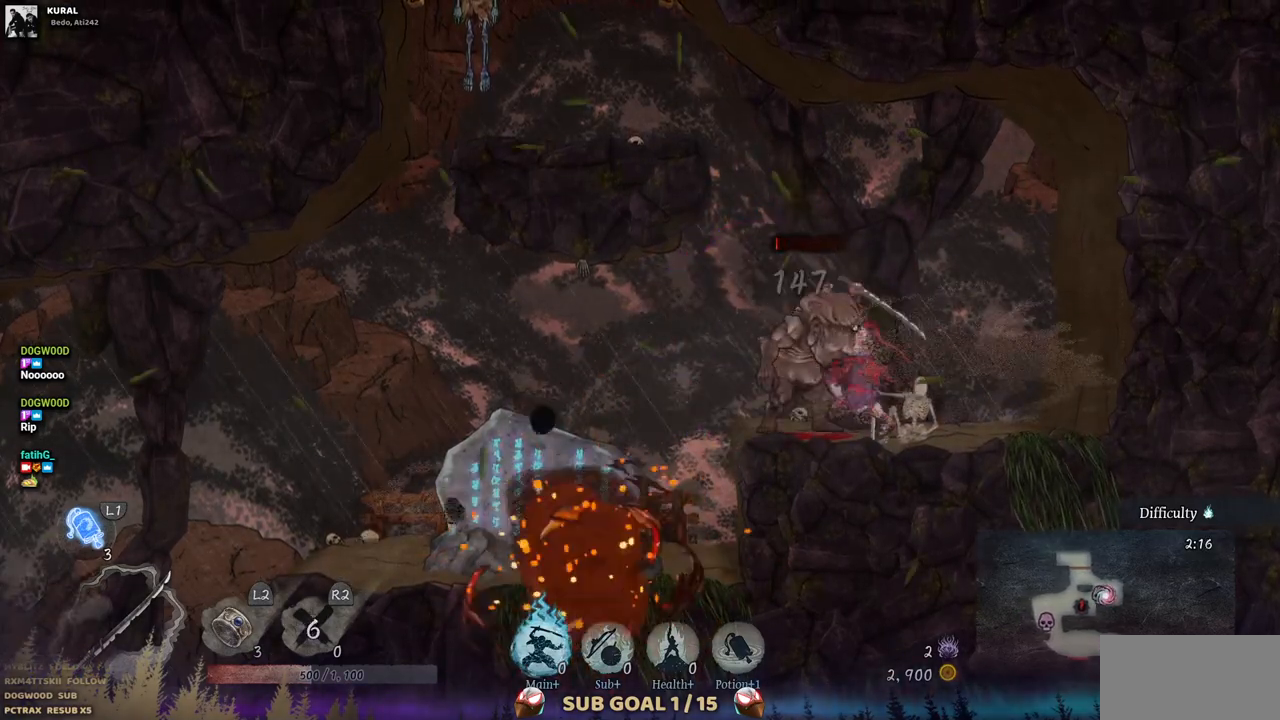
{"buttons": [], "left_stick": "center", "right_stick": "center", "events": []}
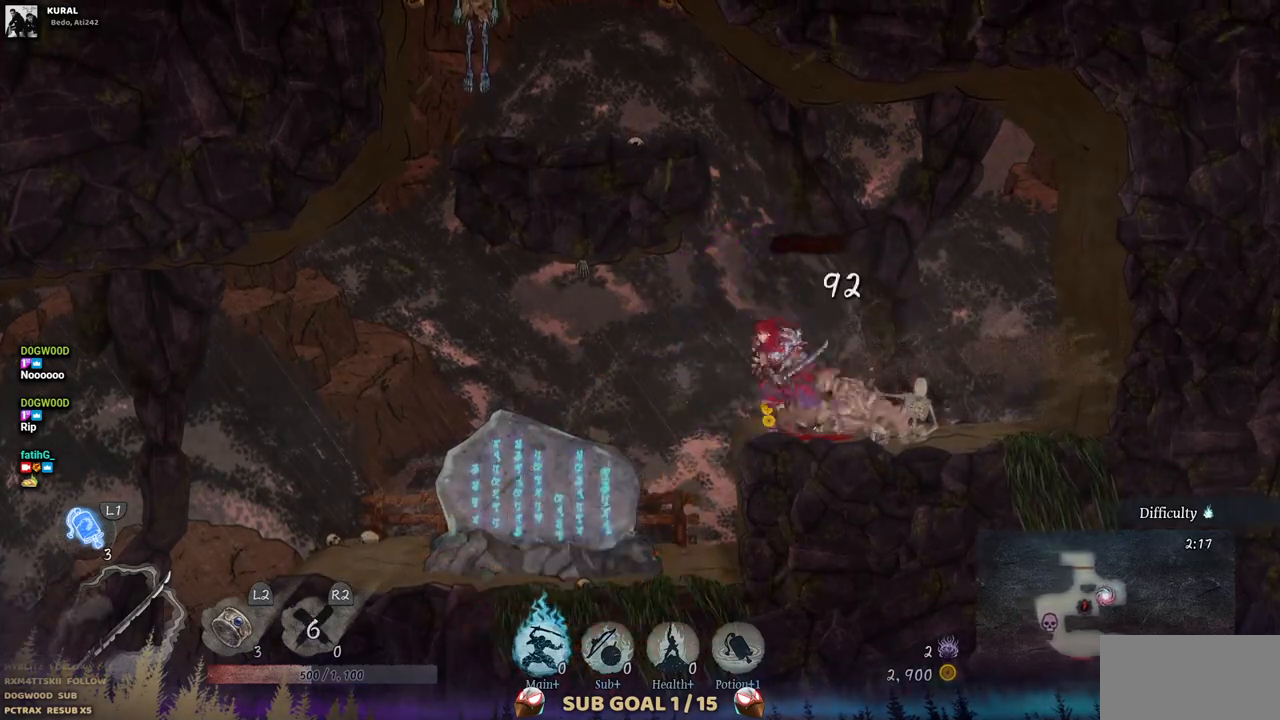
{"buttons": [], "left_stick": "center", "right_stick": "center", "events": []}
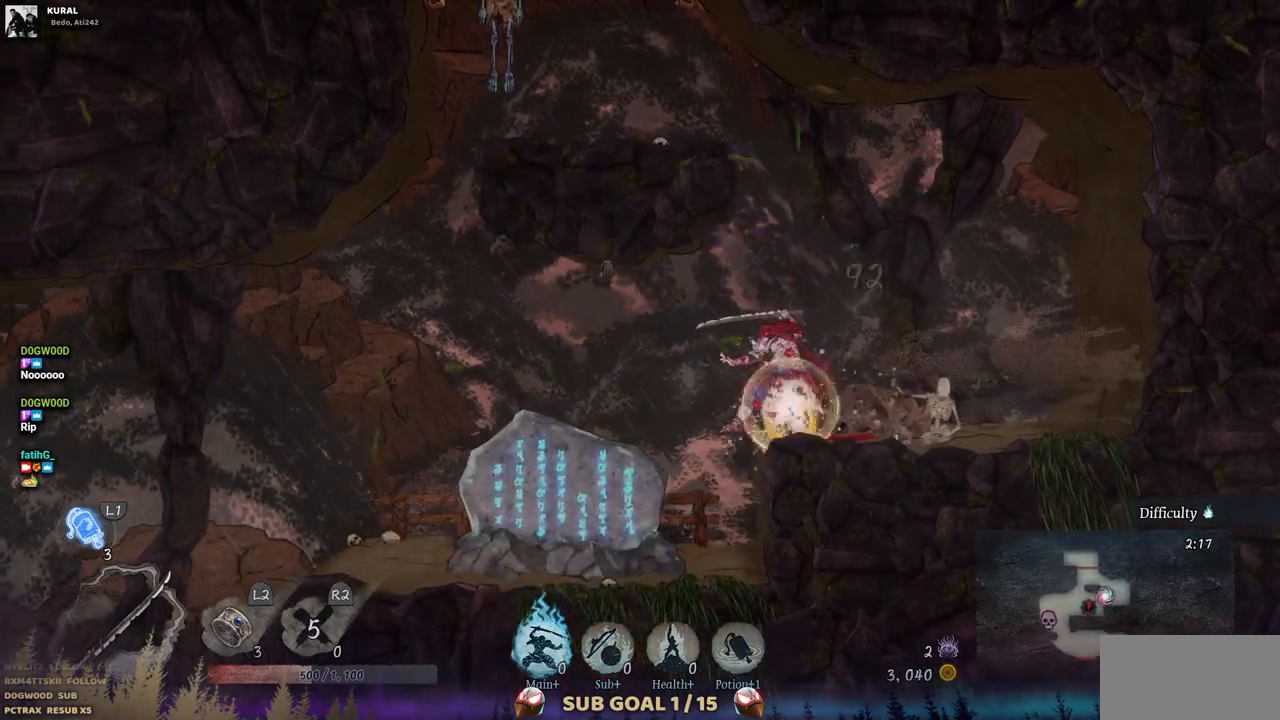
{"buttons": ["DPAD_LEFT"], "left_stick": "center", "right_stick": "center", "events": [[300, "DPAD_LEFT", "down"]]}
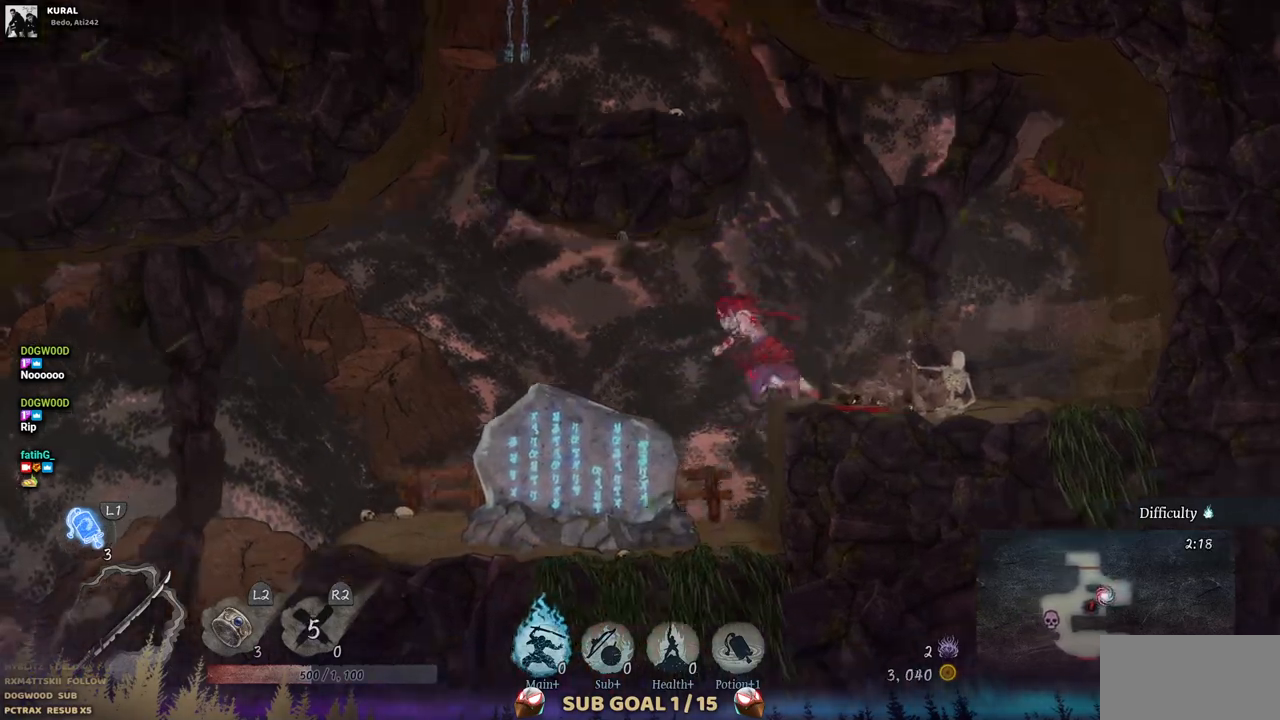
{"buttons": [], "left_stick": "center", "right_stick": "center", "events": [[150, "DPAD_LEFT", "up"]]}
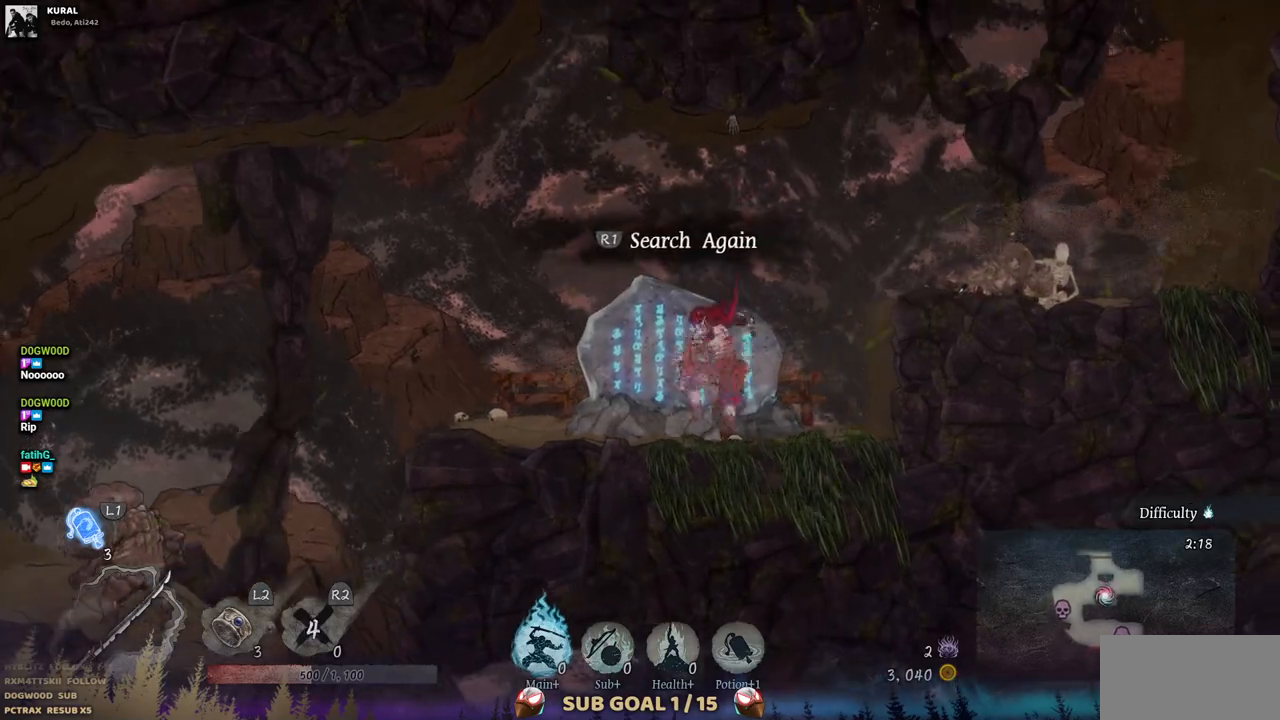
{"buttons": [], "left_stick": "center", "right_stick": "center", "events": []}
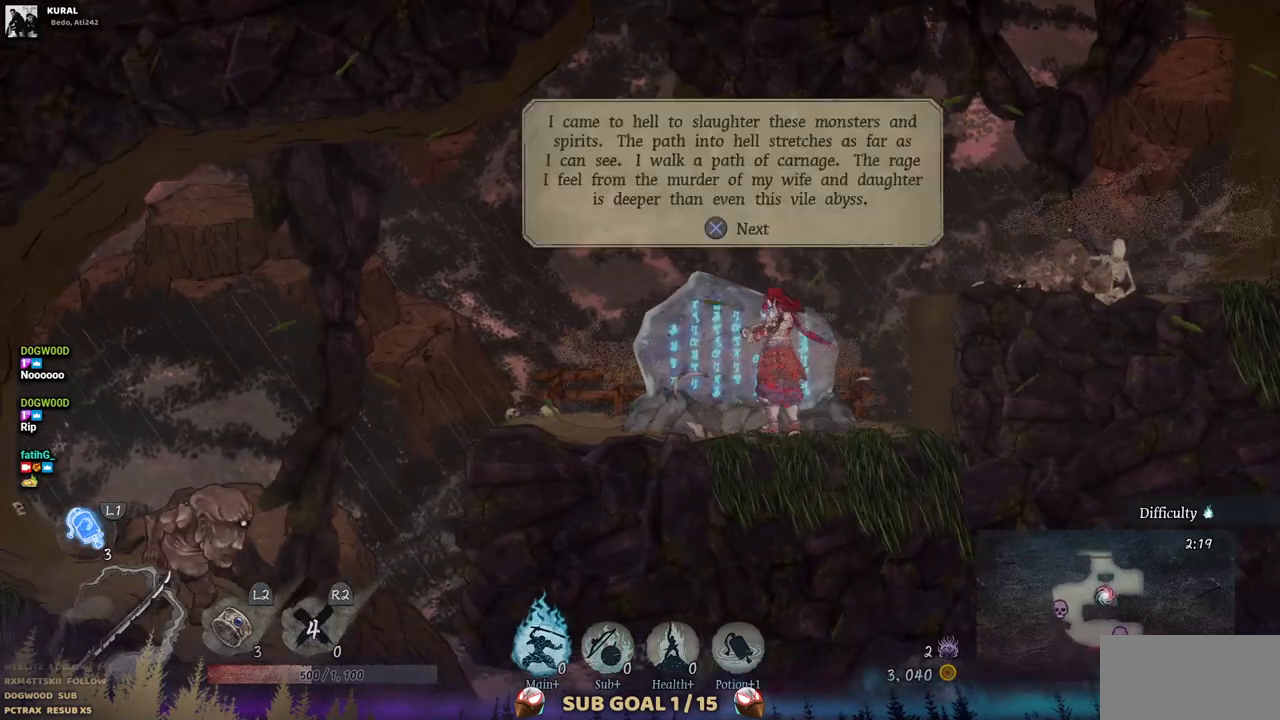
{"buttons": [], "left_stick": "center", "right_stick": "center", "events": [[50, "CROSS", "down"], [183, "CROSS", "up"]]}
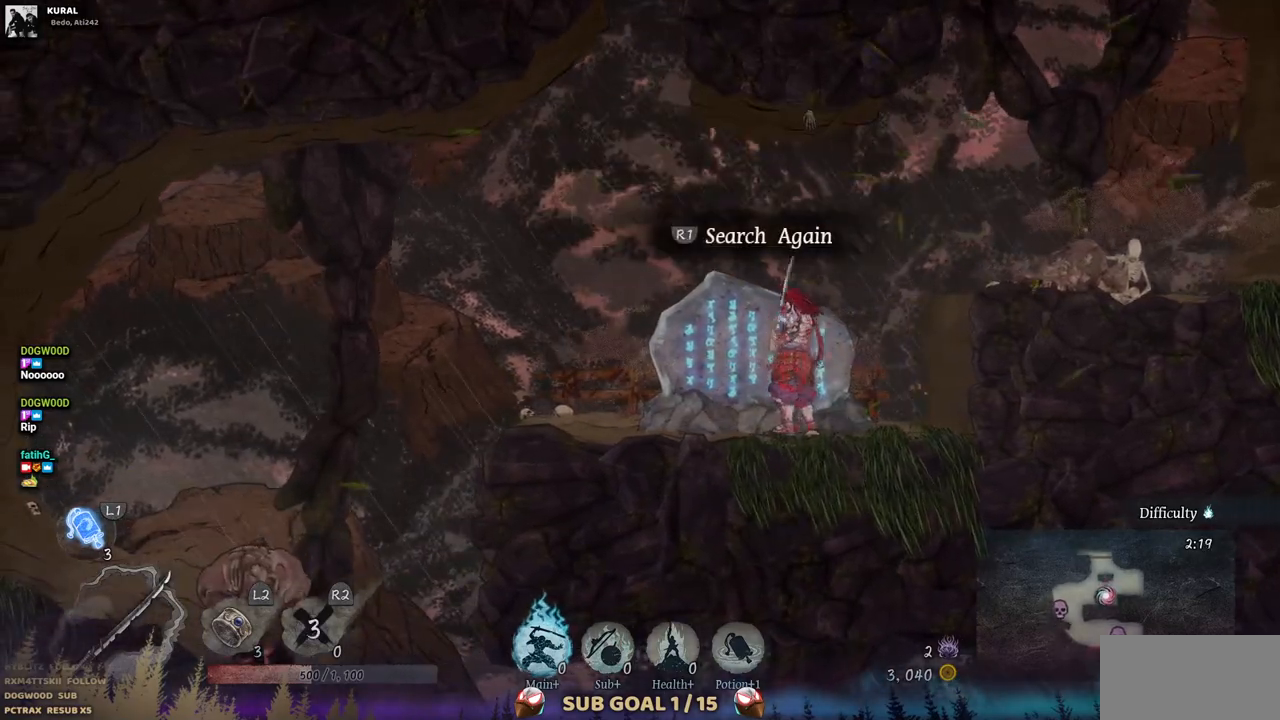
{"buttons": ["DPAD_LEFT"], "left_stick": "center", "right_stick": "center", "events": [[117, "DPAD_LEFT", "down"]]}
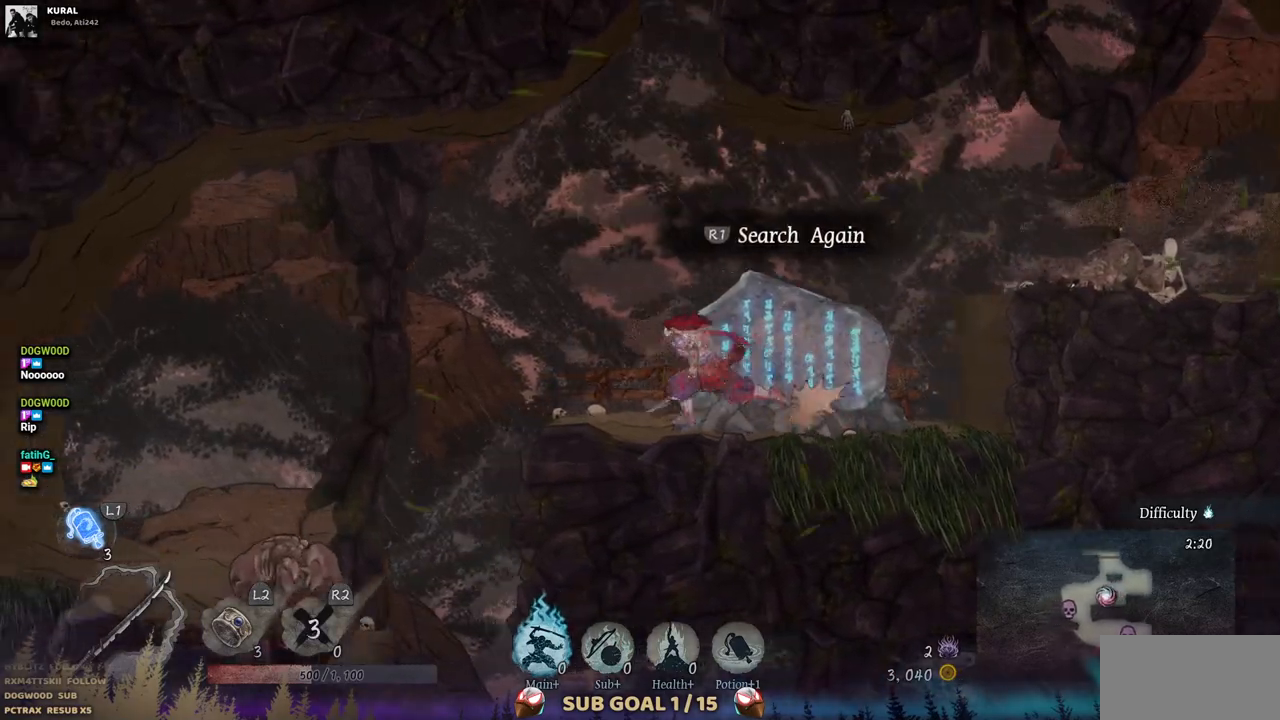
{"buttons": ["DPAD_LEFT"], "left_stick": "center", "right_stick": "center", "events": [[300, "CROSS", "down"], [450, "CROSS", "up"]]}
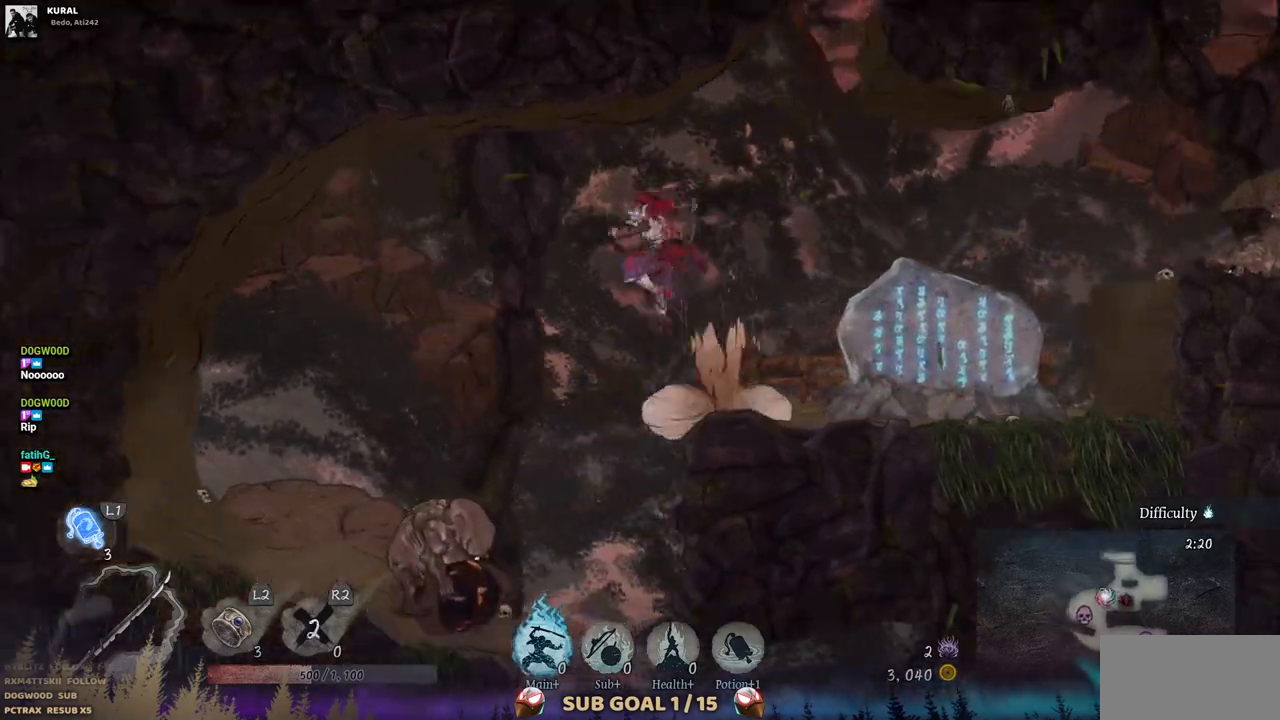
{"buttons": ["CROSS", "DPAD_DOWN"], "left_stick": "center", "right_stick": "center", "events": [[233, "DPAD_DOWN", "down"], [250, "DPAD_LEFT", "up"], [283, "CROSS", "down"], [400, "CROSS", "up"], [483, "CROSS", "down"]]}
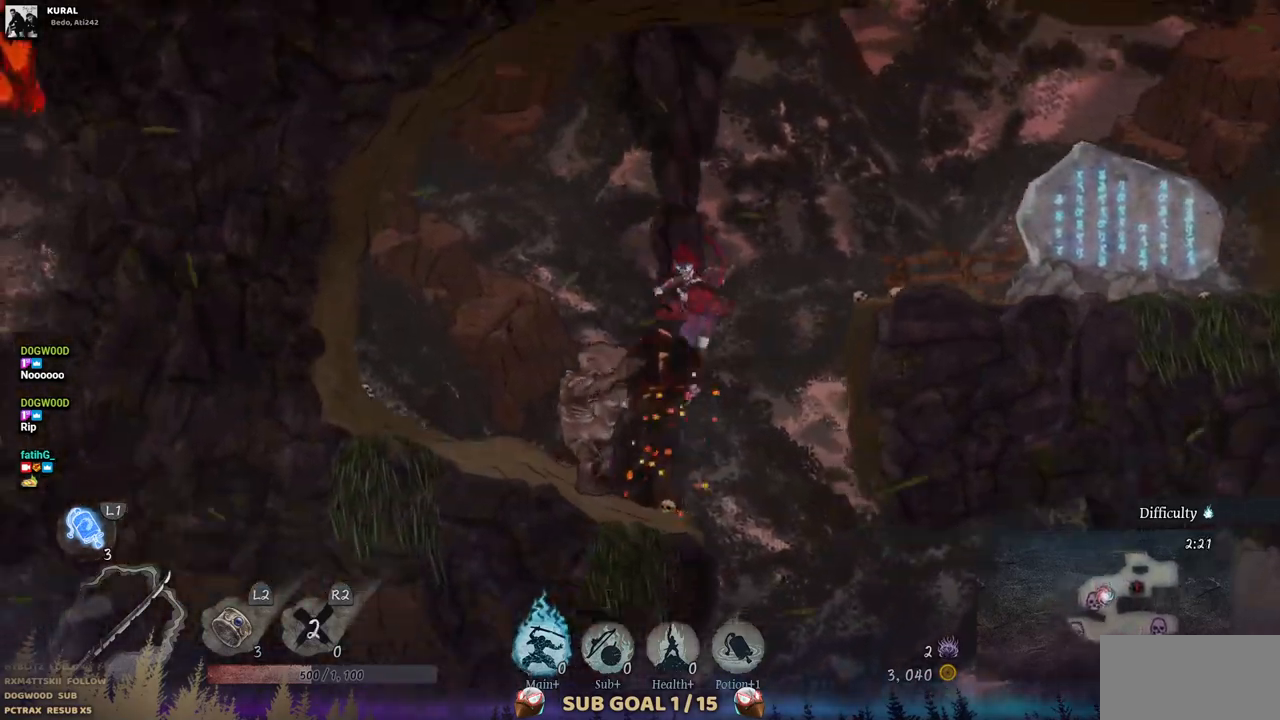
{"buttons": [], "left_stick": "center", "right_stick": "center", "events": [[83, "CROSS", "up"], [183, "DPAD_DOWN", "up"], [350, "SQUARE", "down"], [467, "SQUARE", "up"]]}
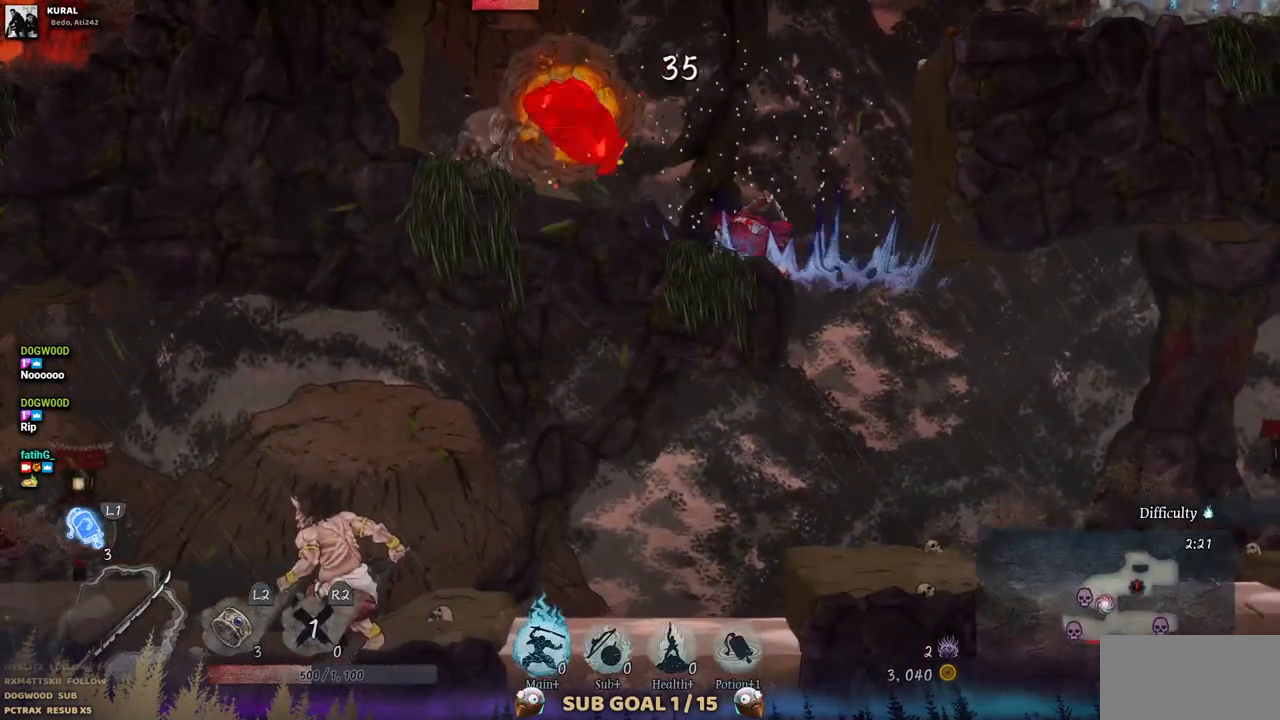
{"buttons": ["DPAD_RIGHT"], "left_stick": "center", "right_stick": "center", "events": [[150, "DPAD_LEFT", "down"], [300, "DPAD_LEFT", "up"], [400, "DPAD_RIGHT", "down"]]}
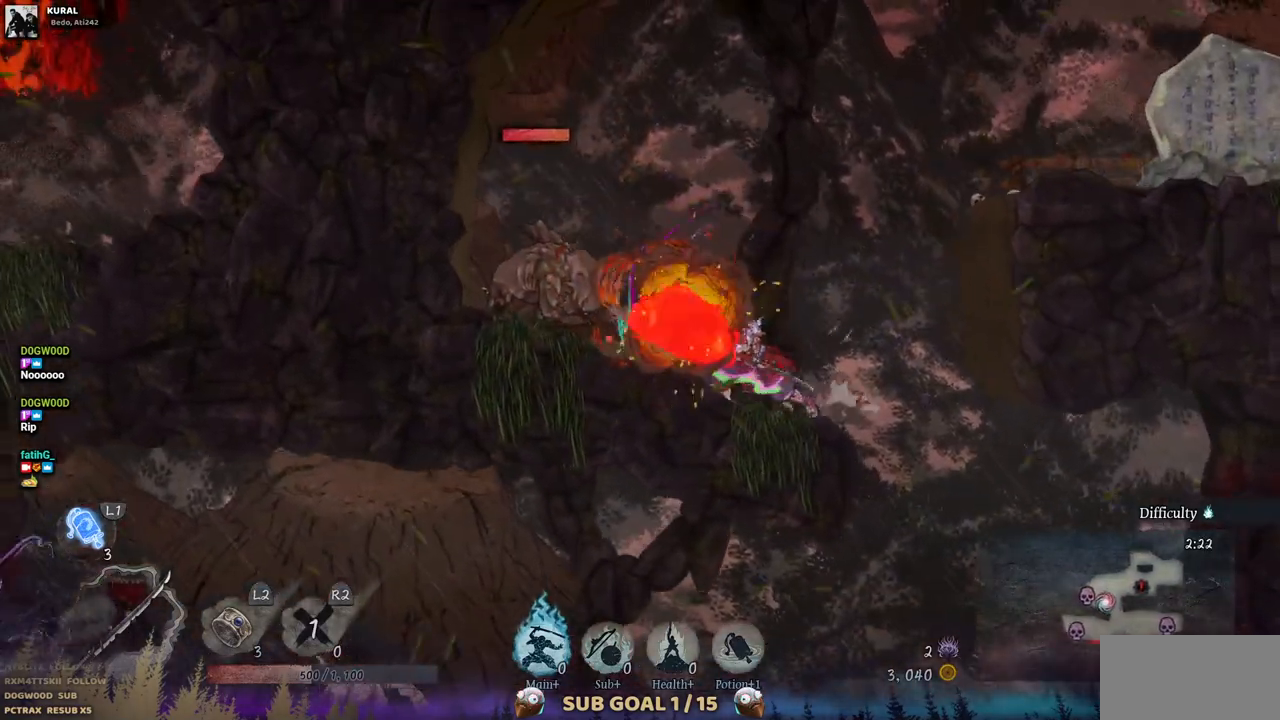
{"buttons": ["DPAD_RIGHT"], "left_stick": "center", "right_stick": "center", "events": [[83, "CIRCLE", "down"], [233, "CIRCLE", "up"]]}
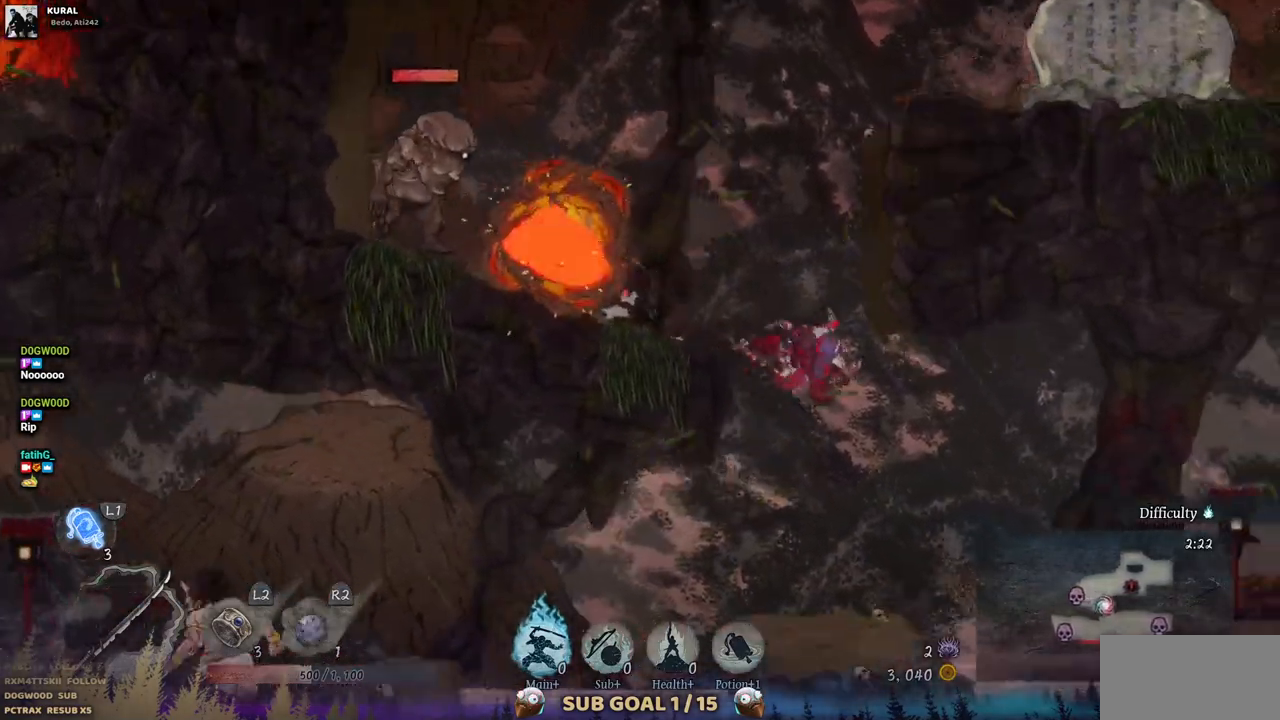
{"buttons": ["DPAD_LEFT"], "left_stick": "center", "right_stick": "center", "events": [[267, "DPAD_RIGHT", "up"], [467, "DPAD_LEFT", "down"]]}